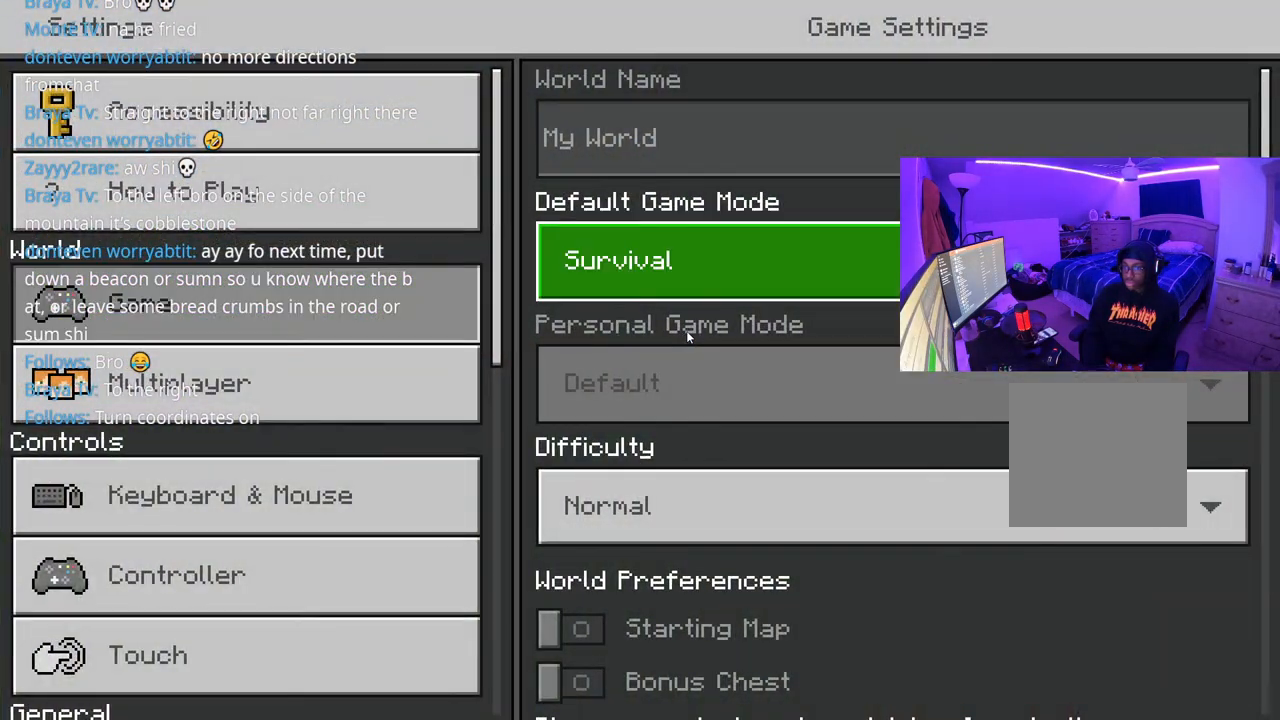
Gameplay with a controller (Xbox layout); each line is a JSON object with the inputs held at the frame after it. "events" lists button and stick changes between this image and that frame as [ms after this image, input, new state], when the widget could be followed in between. Not read: L3.
{"buttons": ["DPAD_DOWN"], "left_stick": "center", "right_stick": "center", "events": [[250, "DPAD_DOWN", "down"], [383, "DPAD_DOWN", "up"], [450, "DPAD_DOWN", "down"]]}
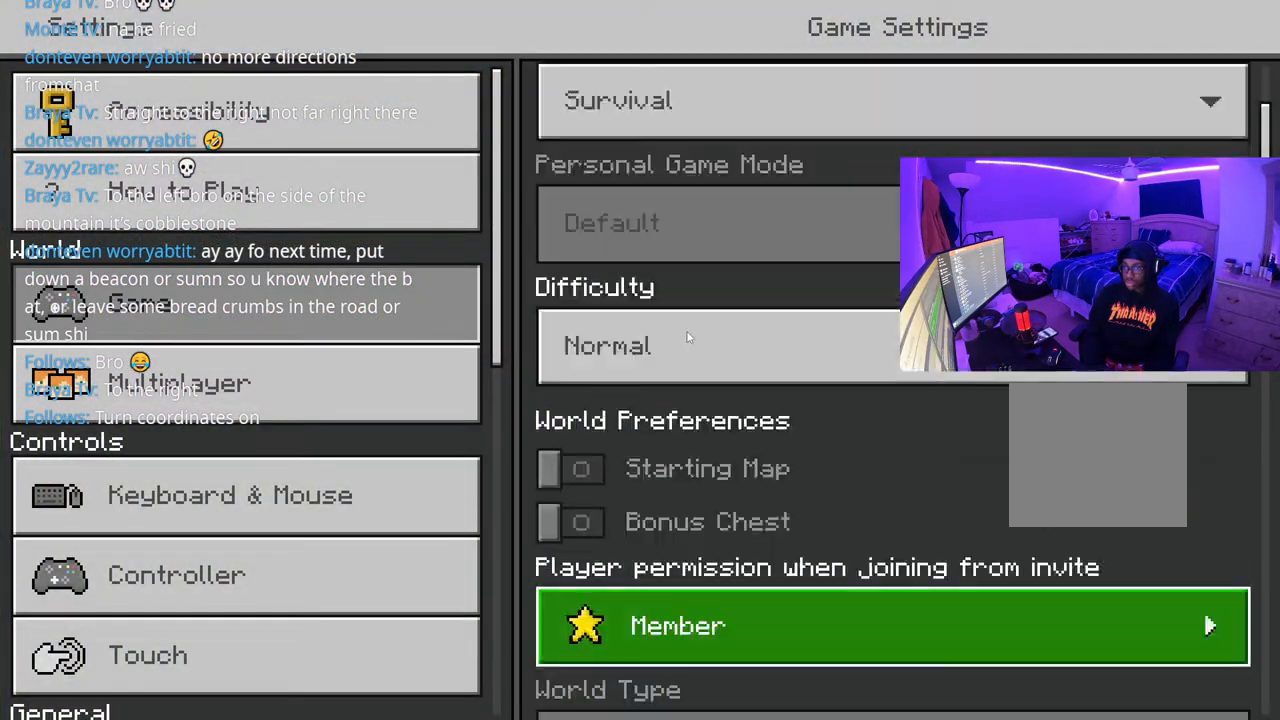
{"buttons": [], "left_stick": "center", "right_stick": "center", "events": [[50, "DPAD_DOWN", "up"], [100, "DPAD_DOWN", "down"], [217, "DPAD_DOWN", "up"]]}
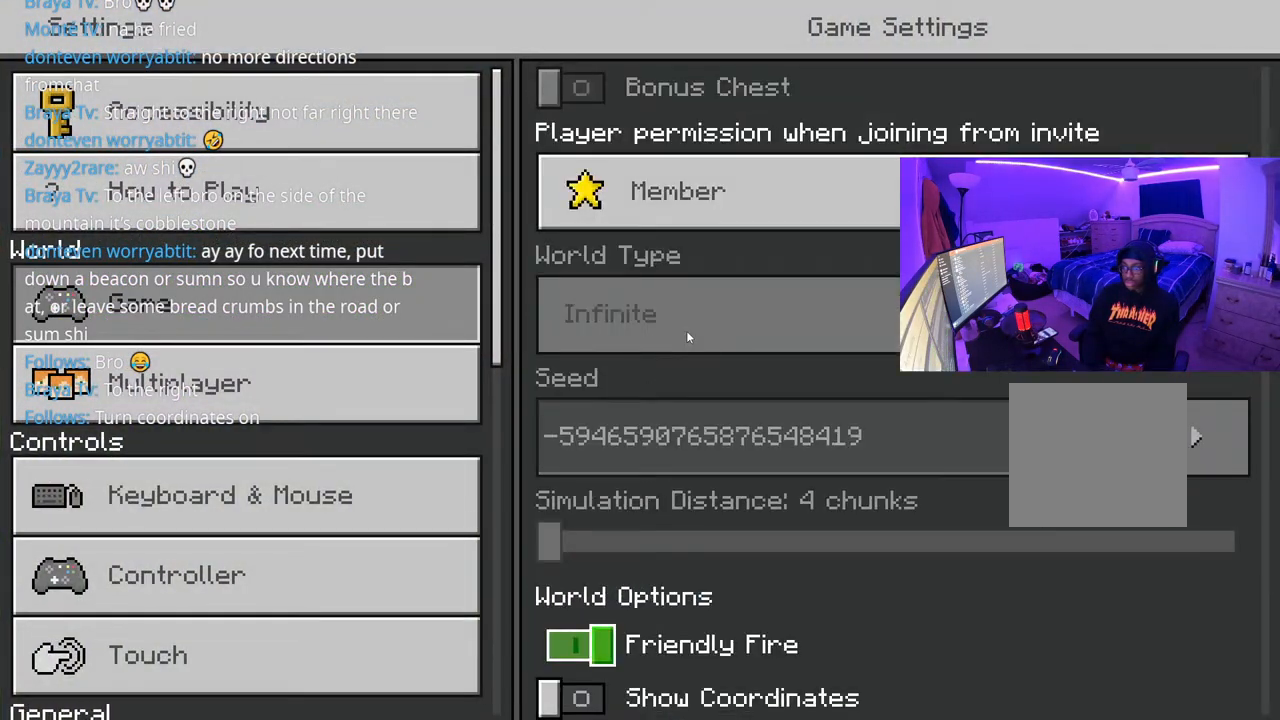
{"buttons": [], "left_stick": "center", "right_stick": "center", "events": [[350, "DPAD_UP", "down"], [467, "DPAD_UP", "up"]]}
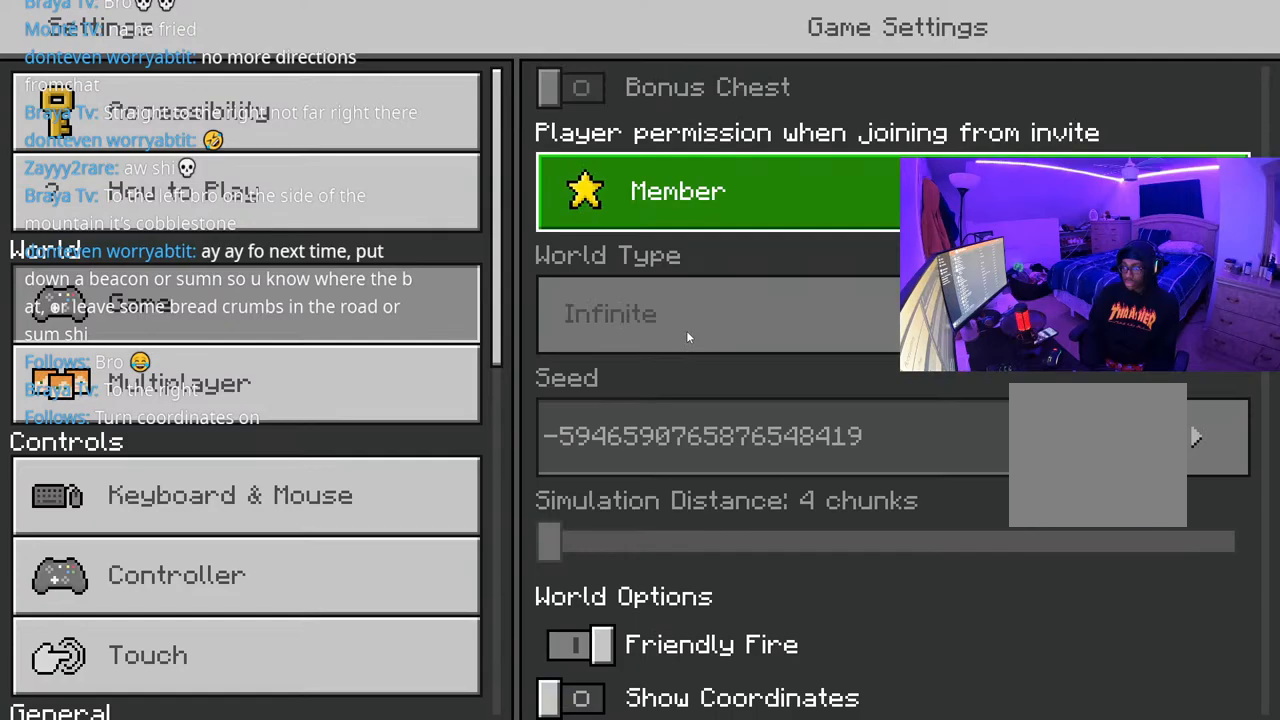
{"buttons": ["DPAD_DOWN"], "left_stick": "center", "right_stick": "center", "events": [[33, "DPAD_UP", "down"], [117, "DPAD_UP", "up"], [467, "DPAD_DOWN", "down"]]}
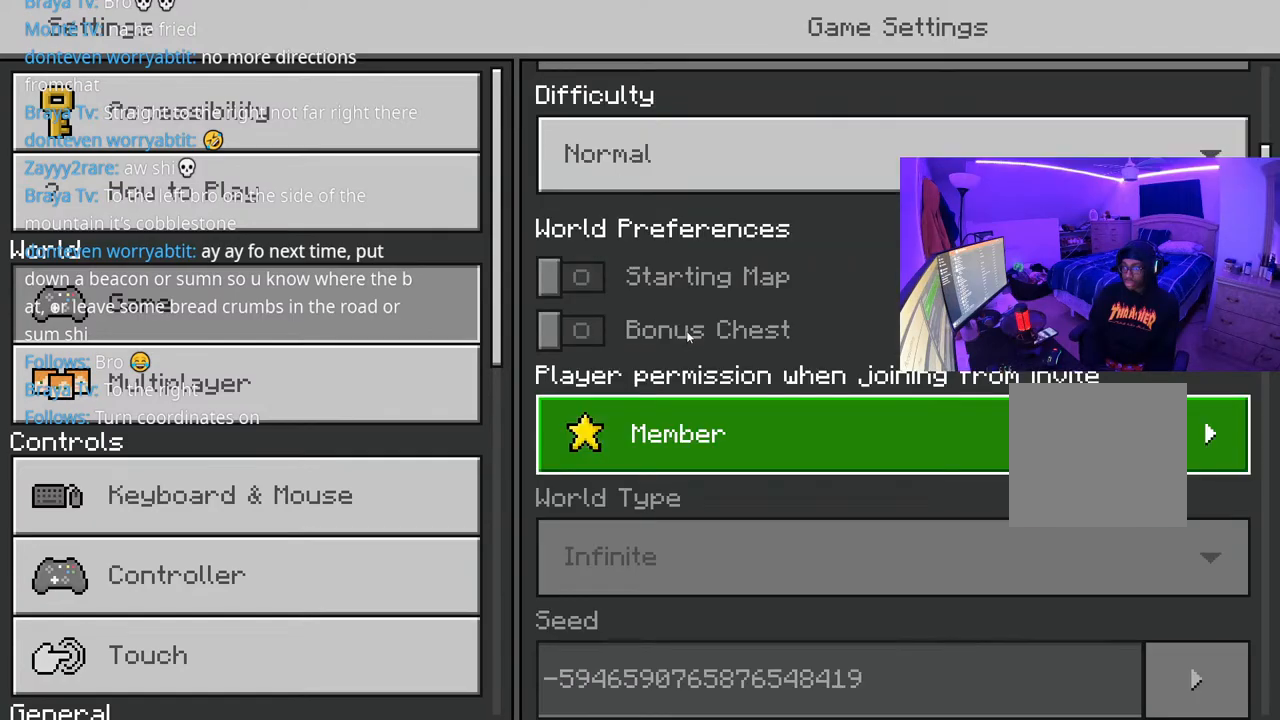
{"buttons": [], "left_stick": "center", "right_stick": "center", "events": [[67, "DPAD_DOWN", "up"], [183, "DPAD_DOWN", "down"], [250, "DPAD_DOWN", "up"], [333, "DPAD_DOWN", "down"], [400, "DPAD_DOWN", "up"]]}
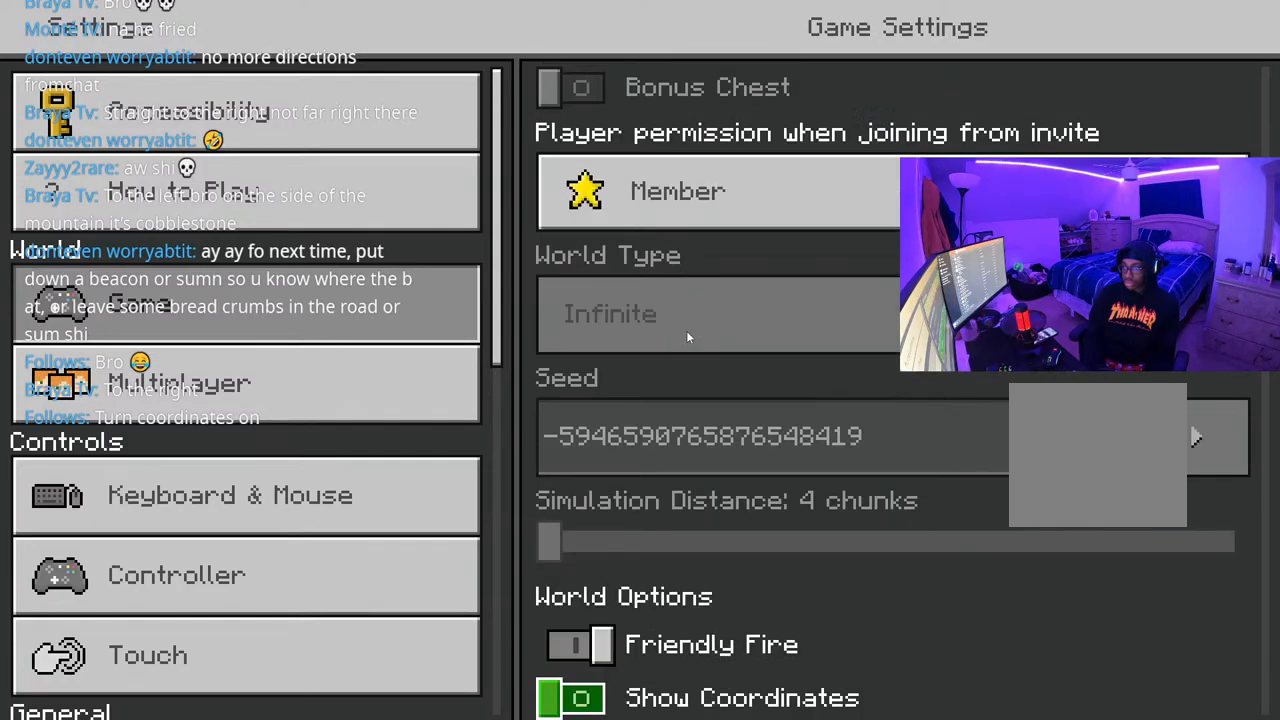
{"buttons": [], "left_stick": "center", "right_stick": "center", "events": [[50, "DPAD_DOWN", "down"], [150, "DPAD_DOWN", "up"], [217, "DPAD_DOWN", "down"], [333, "DPAD_DOWN", "up"]]}
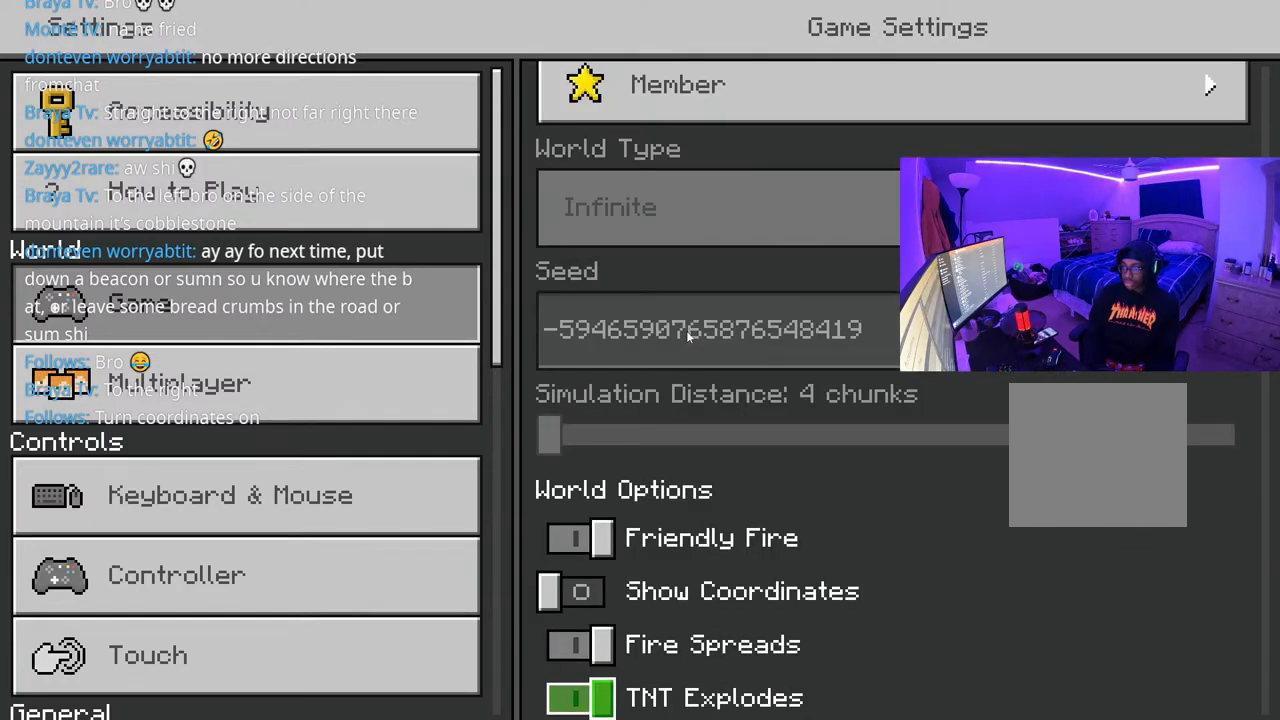
{"buttons": [], "left_stick": "center", "right_stick": "center", "events": [[417, "DPAD_UP", "down"], [483, "DPAD_UP", "up"]]}
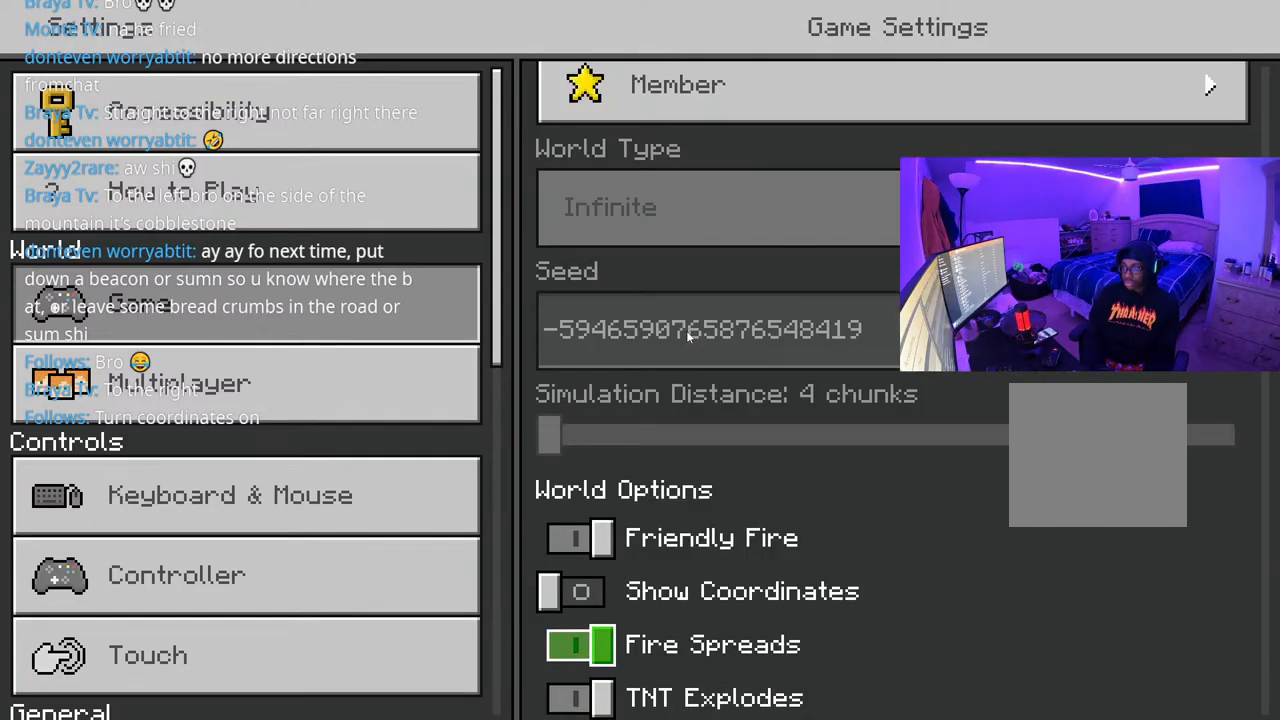
{"buttons": [], "left_stick": "center", "right_stick": "center", "events": [[83, "DPAD_UP", "down"], [150, "DPAD_UP", "up"], [267, "A", "down"], [417, "A", "up"]]}
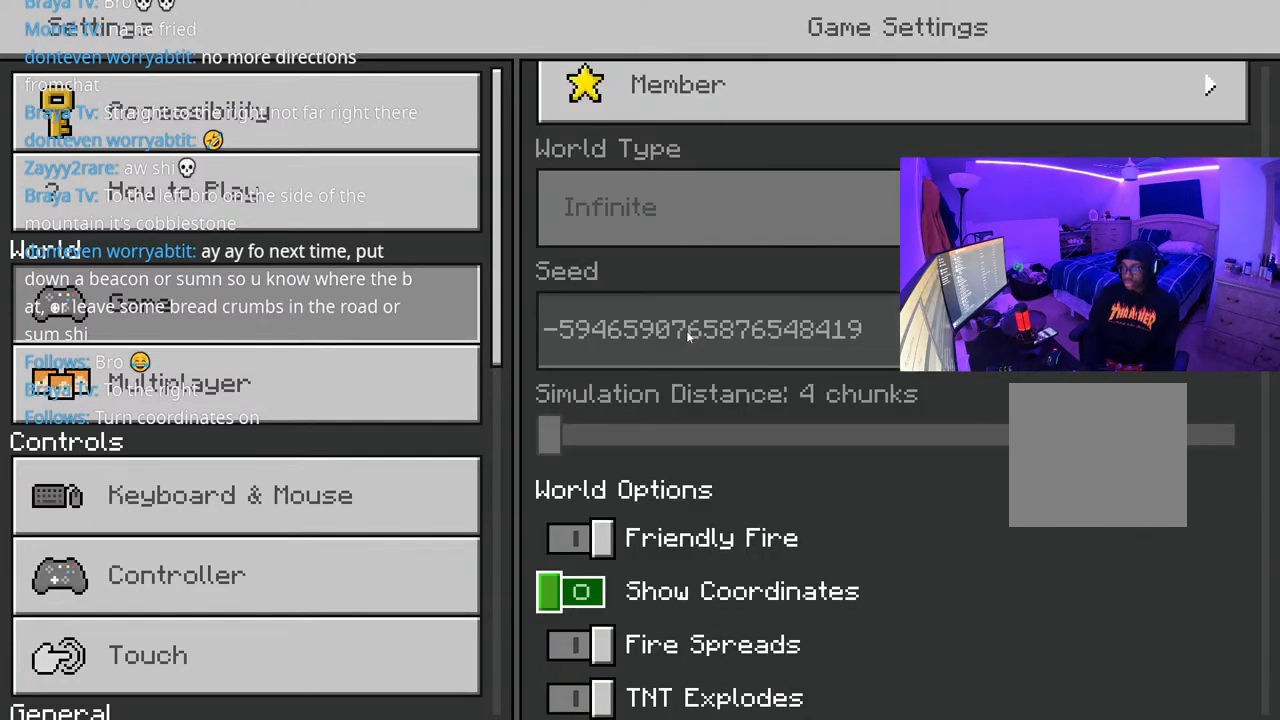
{"buttons": [], "left_stick": "center", "right_stick": "center", "events": []}
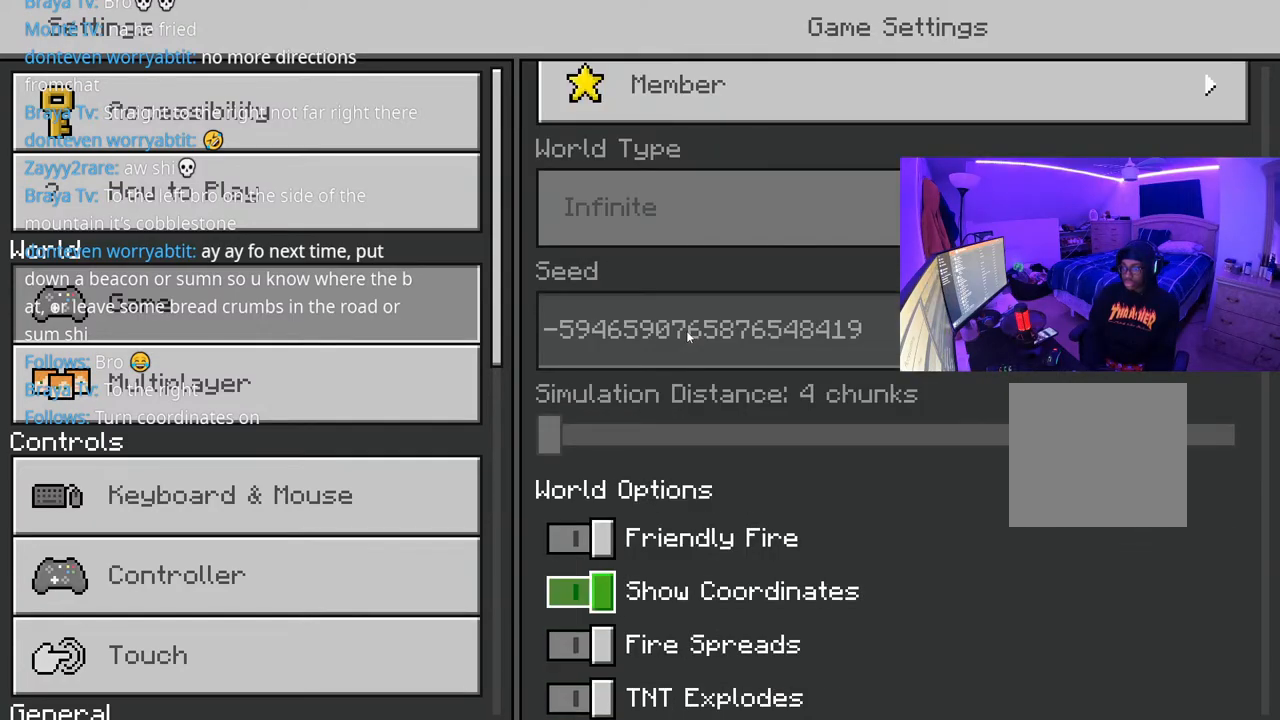
{"buttons": [], "left_stick": "center", "right_stick": "center", "events": [[250, "B", "down"], [433, "B", "up"]]}
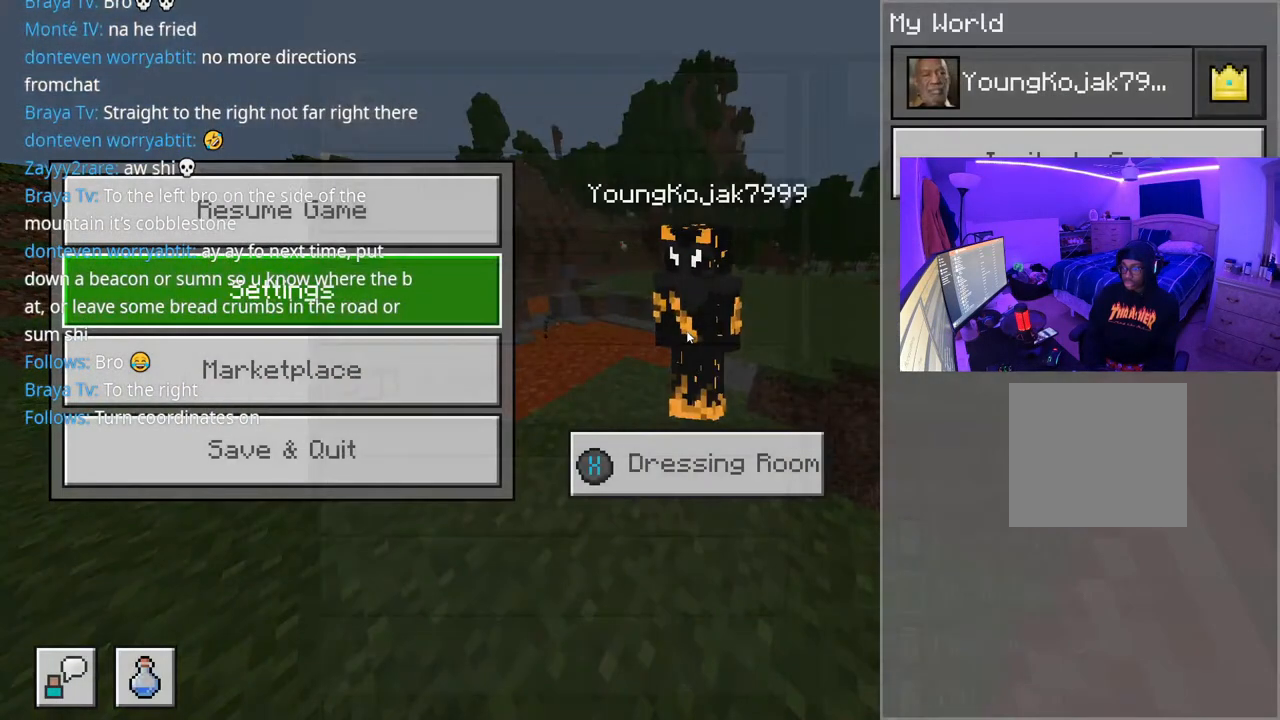
{"buttons": [], "left_stick": "center", "right_stick": "center", "events": [[183, "B", "down"], [317, "B", "up"]]}
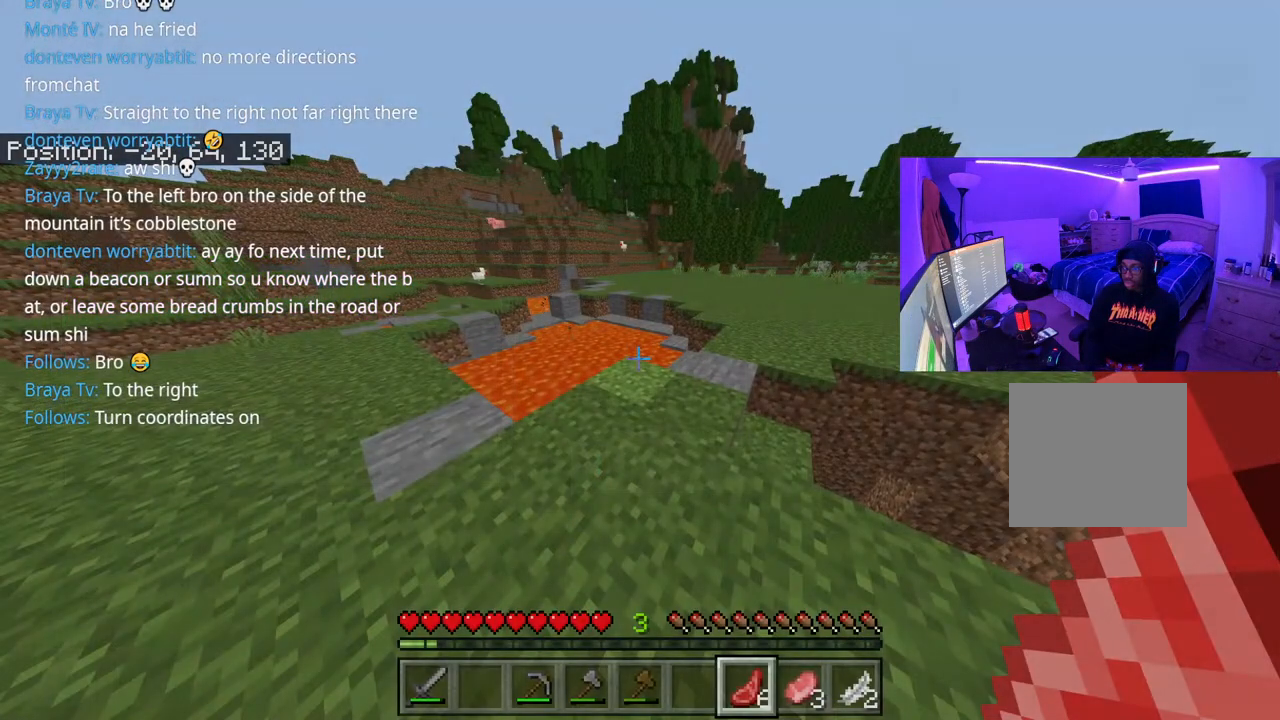
{"buttons": [], "left_stick": "center", "right_stick": "center", "events": [[233, "right_stick", "right"], [333, "left_stick", "right"], [400, "right_stick", "center"], [500, "left_stick", "center"]]}
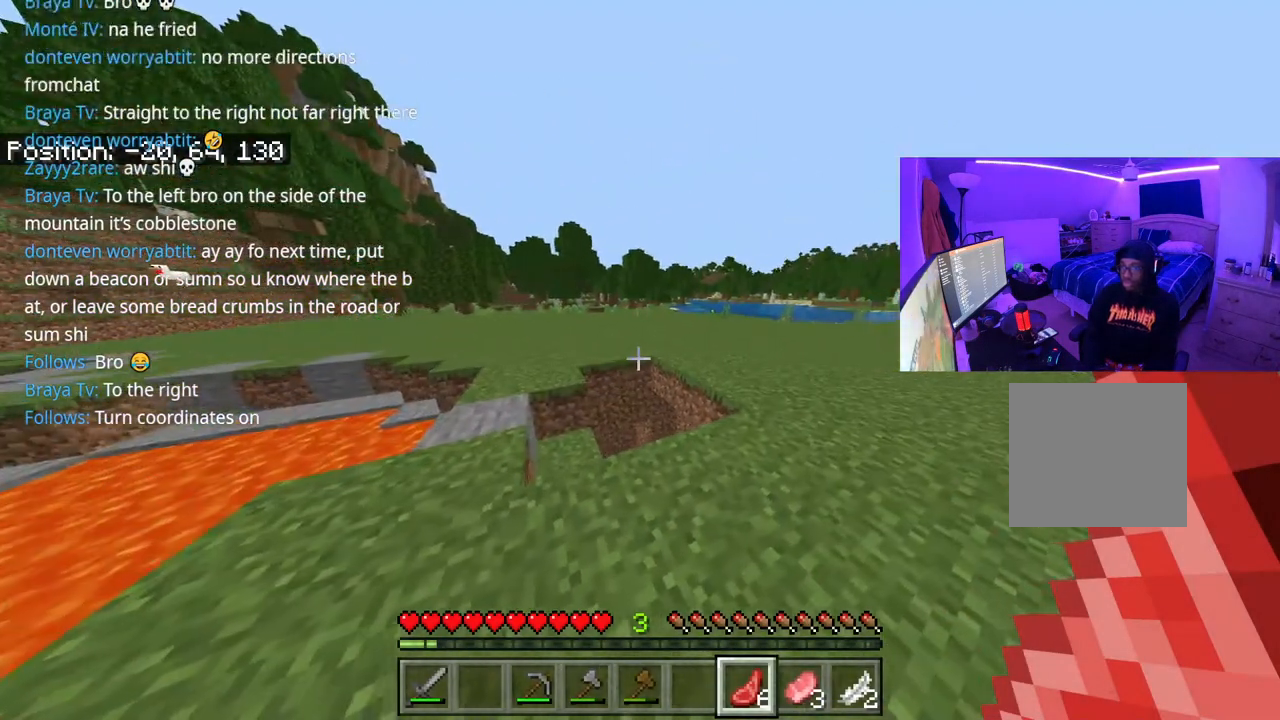
{"buttons": [], "left_stick": "left", "right_stick": "center", "events": [[117, "left_stick", "down-left"], [183, "right_stick", "left"], [200, "left_stick", "center"], [400, "right_stick", "center"], [417, "left_stick", "left"]]}
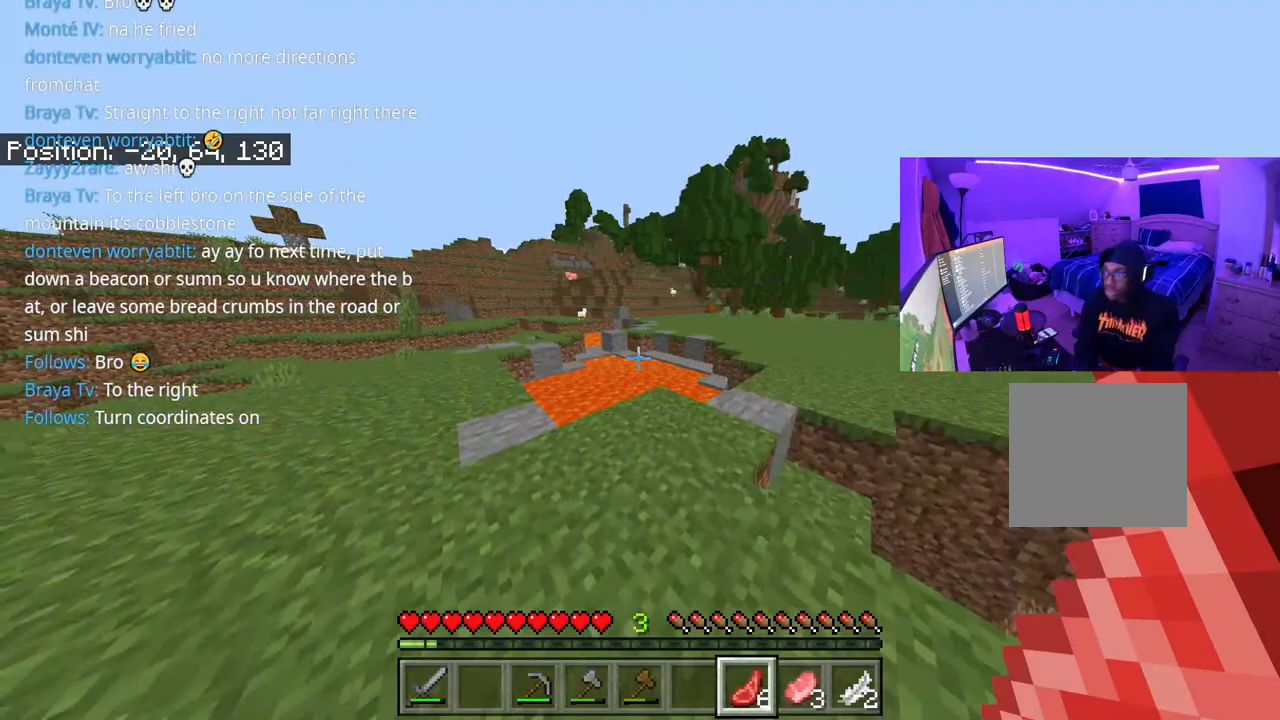
{"buttons": [], "left_stick": "center", "right_stick": "center", "events": [[233, "L1", "down"], [300, "left_stick", "center"], [350, "L1", "up"]]}
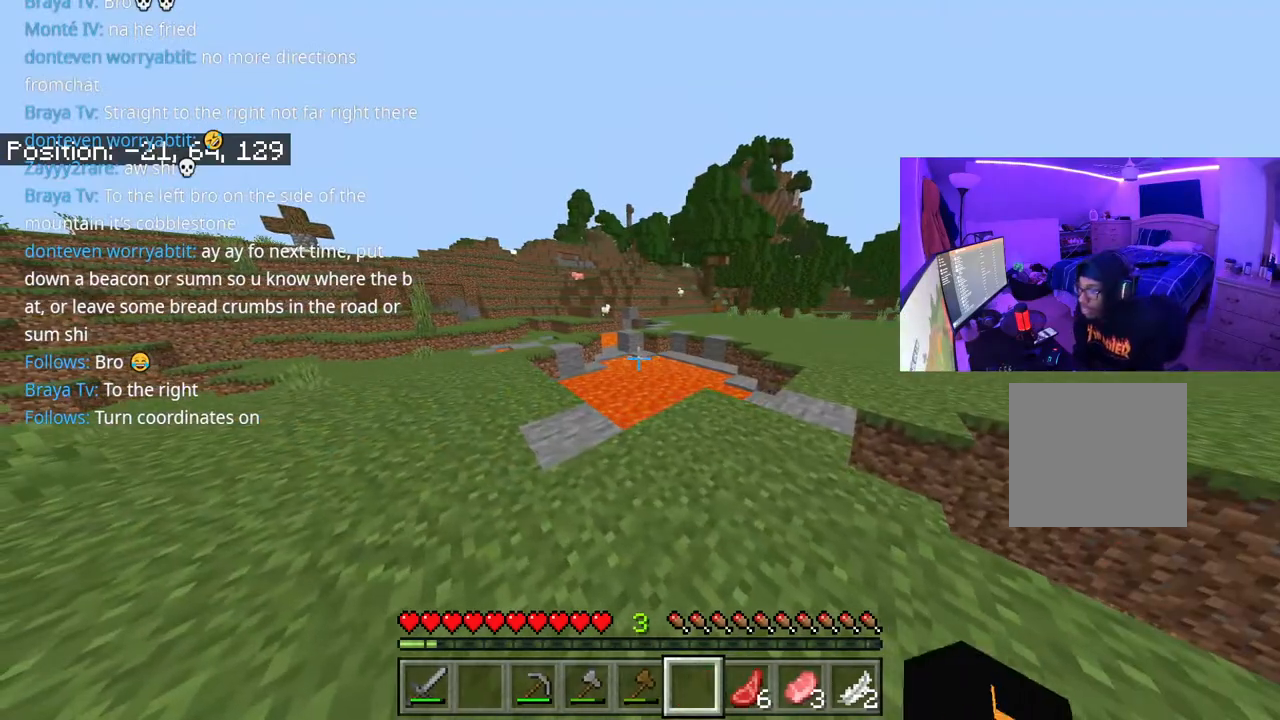
{"buttons": [], "left_stick": "left", "right_stick": "center", "events": [[33, "left_stick", "up"], [250, "left_stick", "left"], [350, "right_stick", "left"], [467, "right_stick", "center"]]}
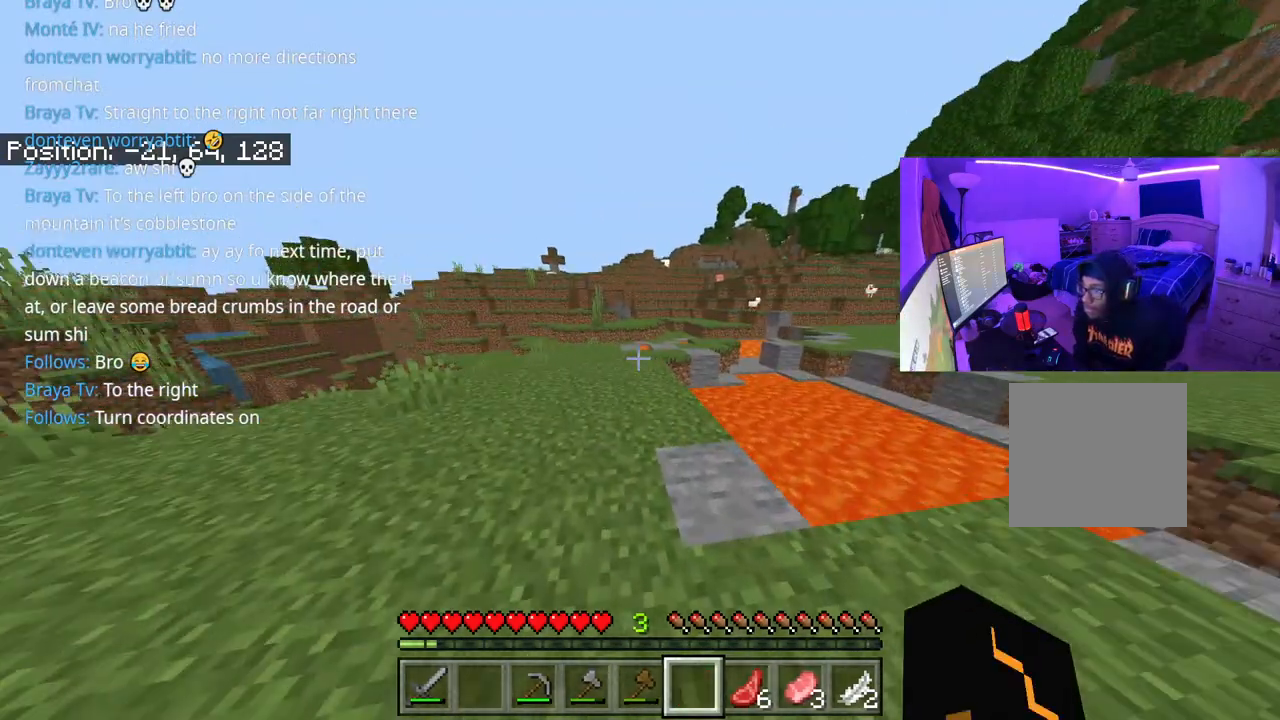
{"buttons": [], "left_stick": "up-left", "right_stick": "center", "events": [[83, "left_stick", "up-left"]]}
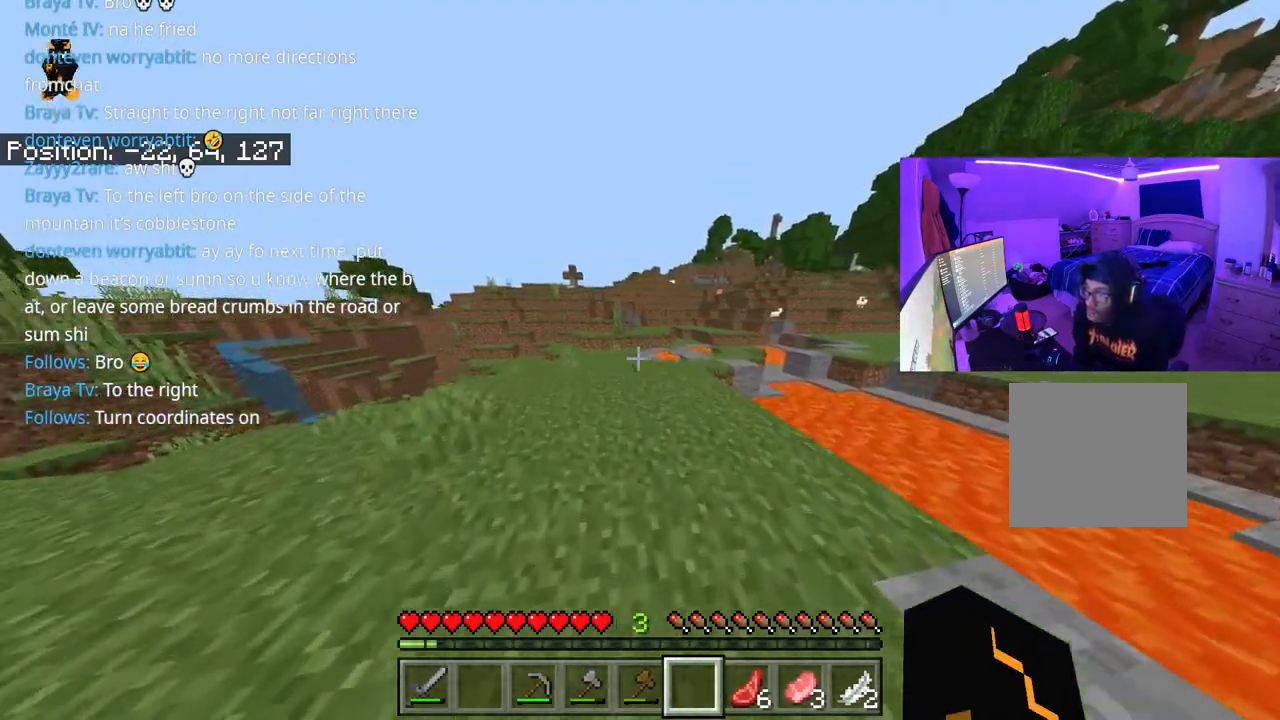
{"buttons": [], "left_stick": "left", "right_stick": "center", "events": [[17, "left_stick", "left"]]}
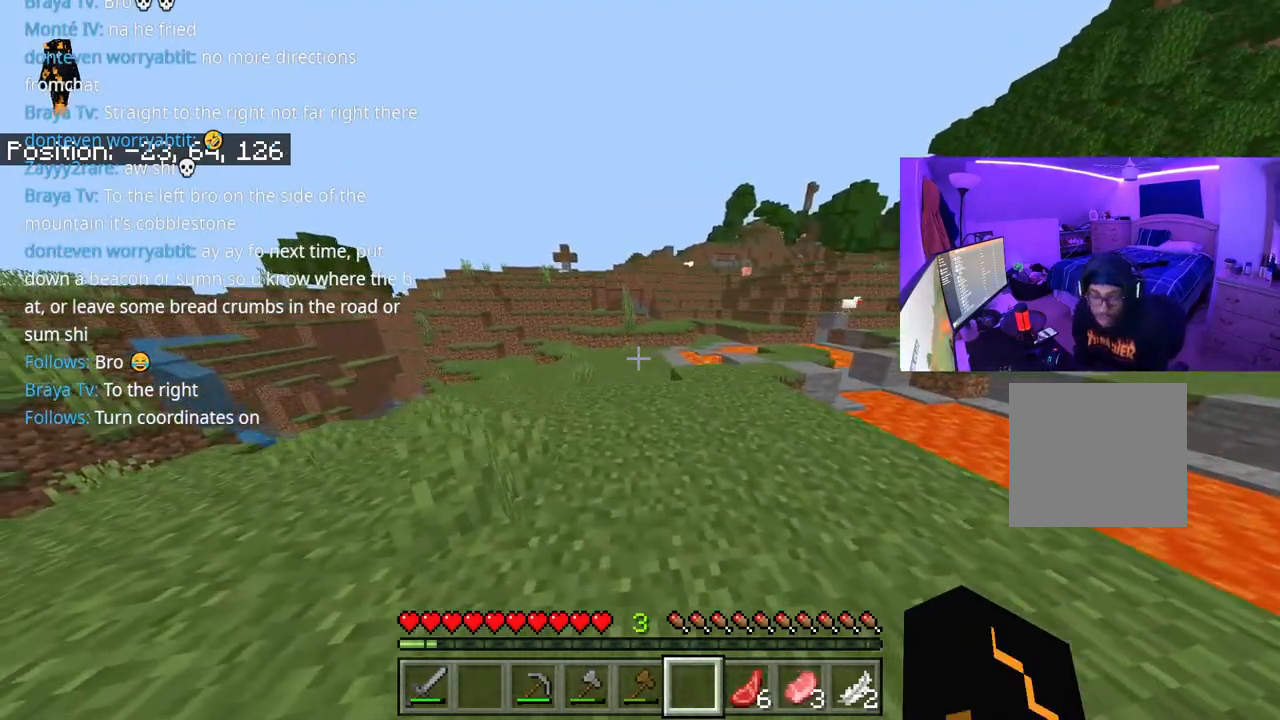
{"buttons": [], "left_stick": "up-left", "right_stick": "center", "events": [[283, "right_stick", "left"], [400, "right_stick", "center"], [417, "left_stick", "up-left"]]}
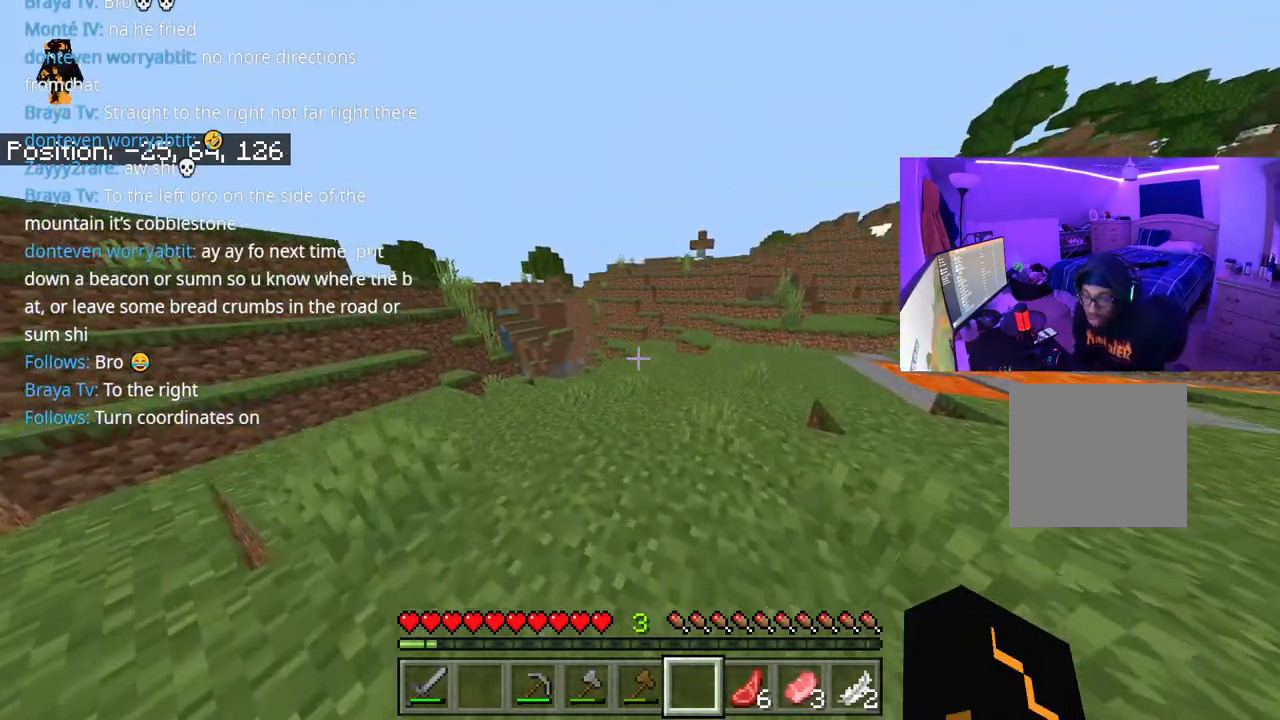
{"buttons": [], "left_stick": "up-left", "right_stick": "center", "events": [[350, "right_stick", "down"], [367, "A", "down"], [417, "right_stick", "center"], [483, "A", "up"]]}
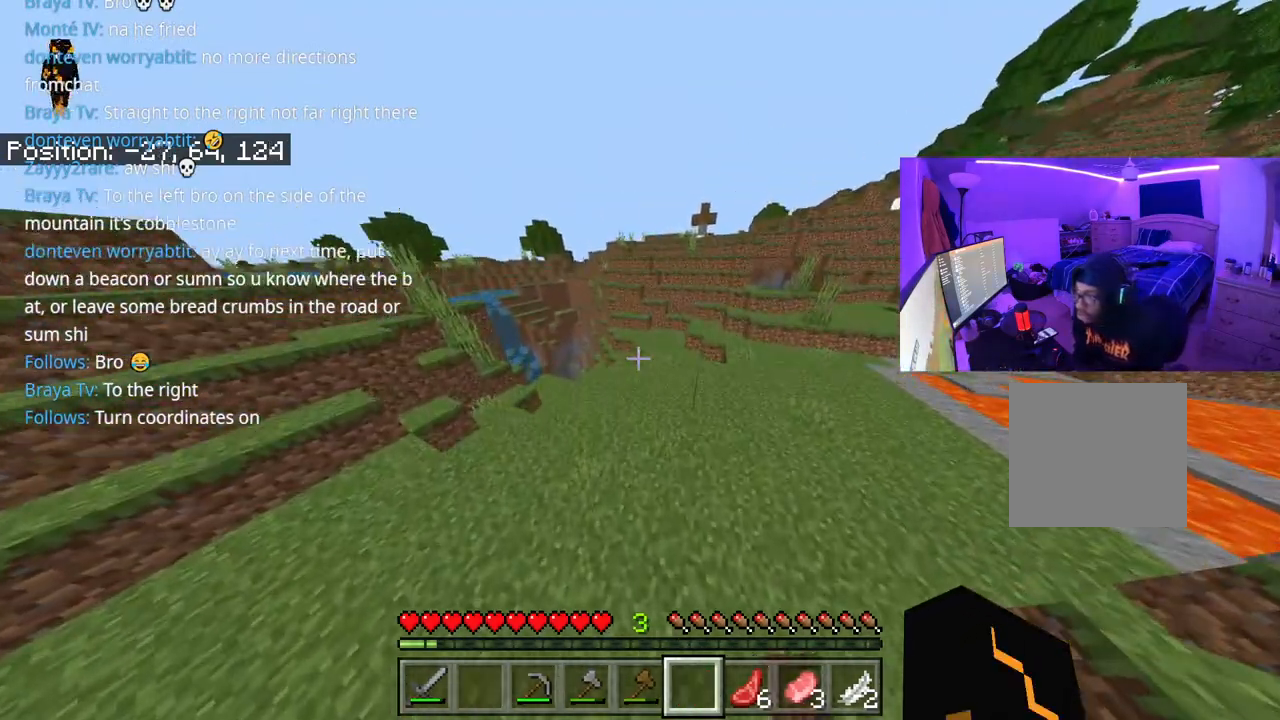
{"buttons": [], "left_stick": "up", "right_stick": "center", "events": [[500, "left_stick", "up"]]}
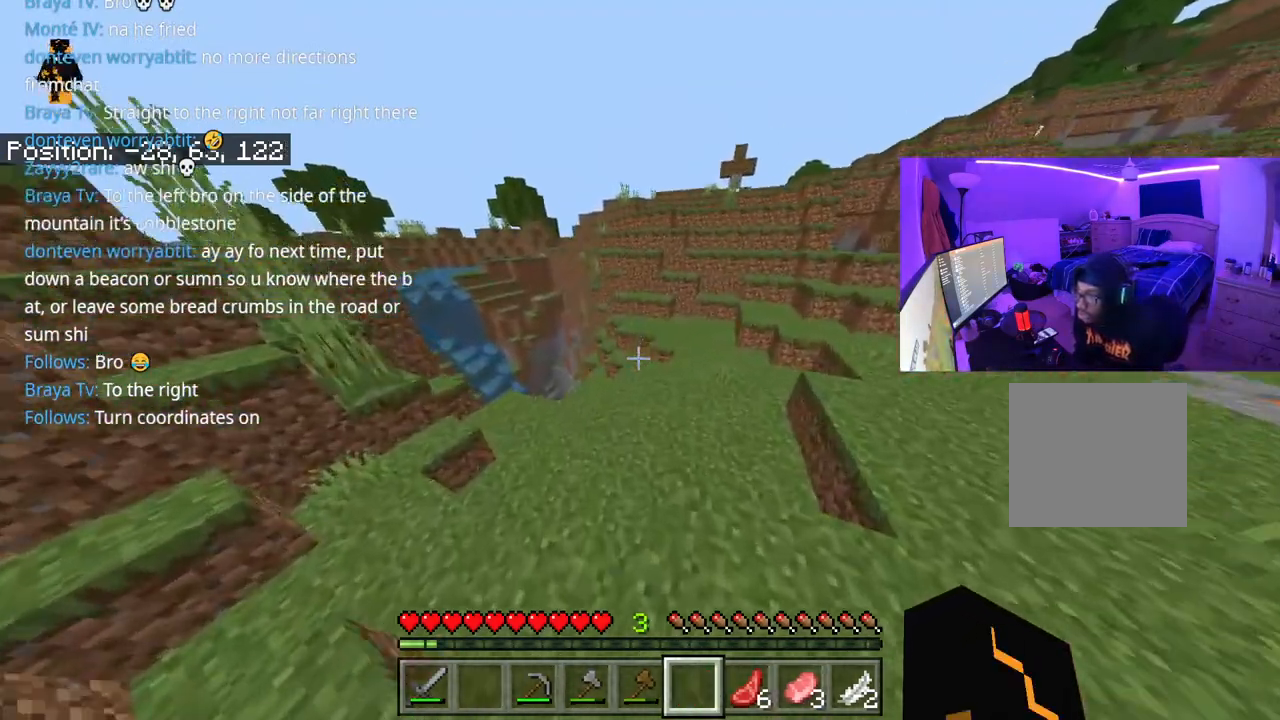
{"buttons": [], "left_stick": "up-right", "right_stick": "center", "events": [[133, "right_stick", "right"], [167, "A", "down"], [183, "right_stick", "center"], [300, "A", "up"], [350, "left_stick", "up-right"]]}
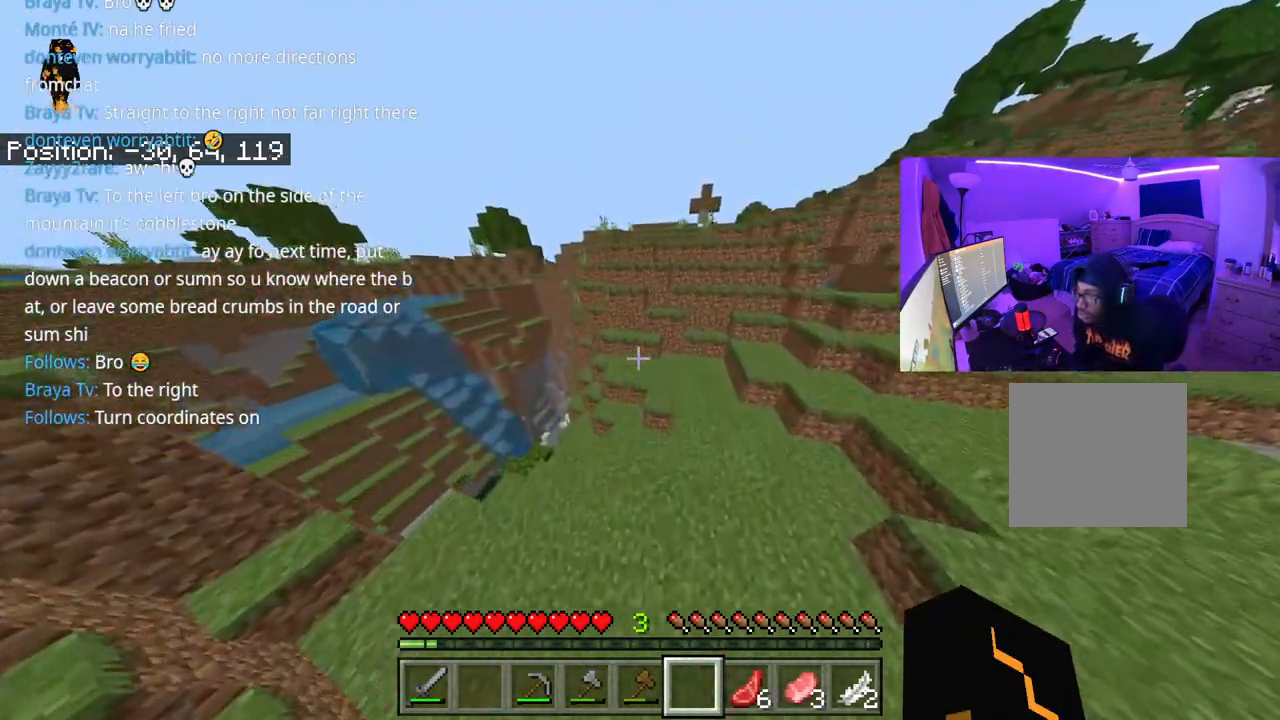
{"buttons": [], "left_stick": "up-right", "right_stick": "right", "events": [[283, "right_stick", "right"]]}
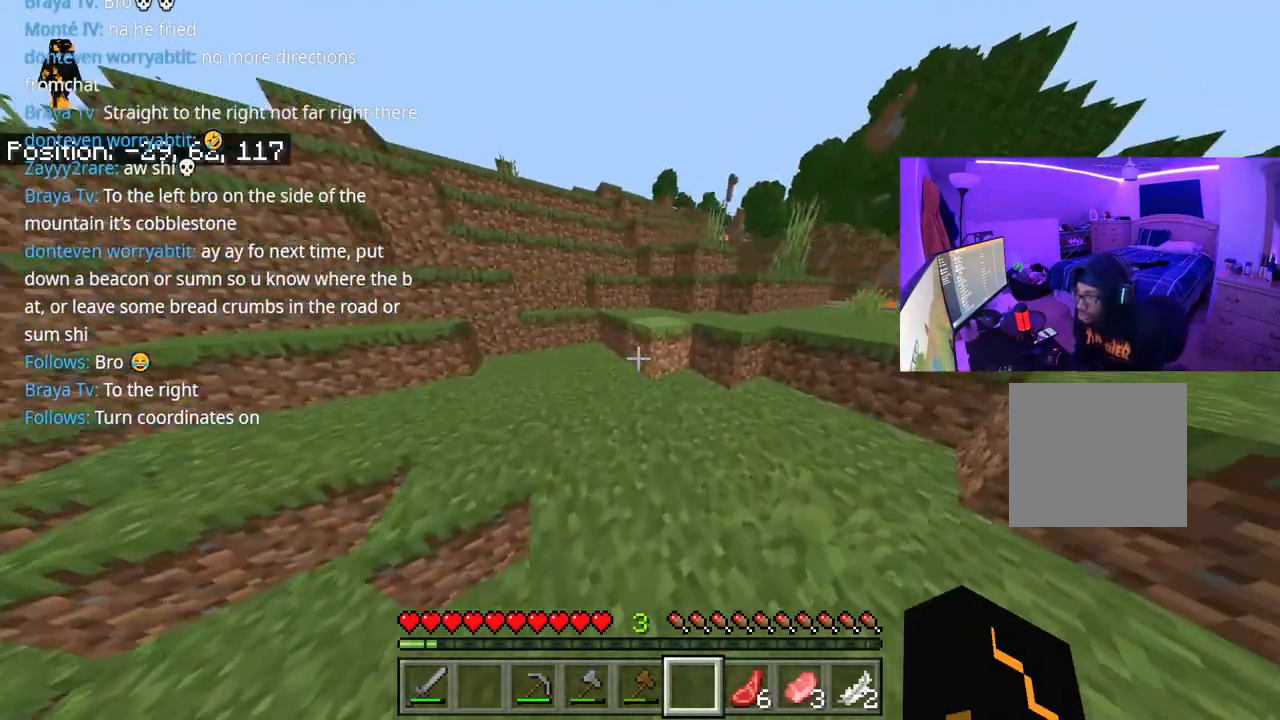
{"buttons": [], "left_stick": "up", "right_stick": "center", "events": [[200, "A", "down"], [200, "left_stick", "up"], [300, "A", "up"], [500, "right_stick", "center"]]}
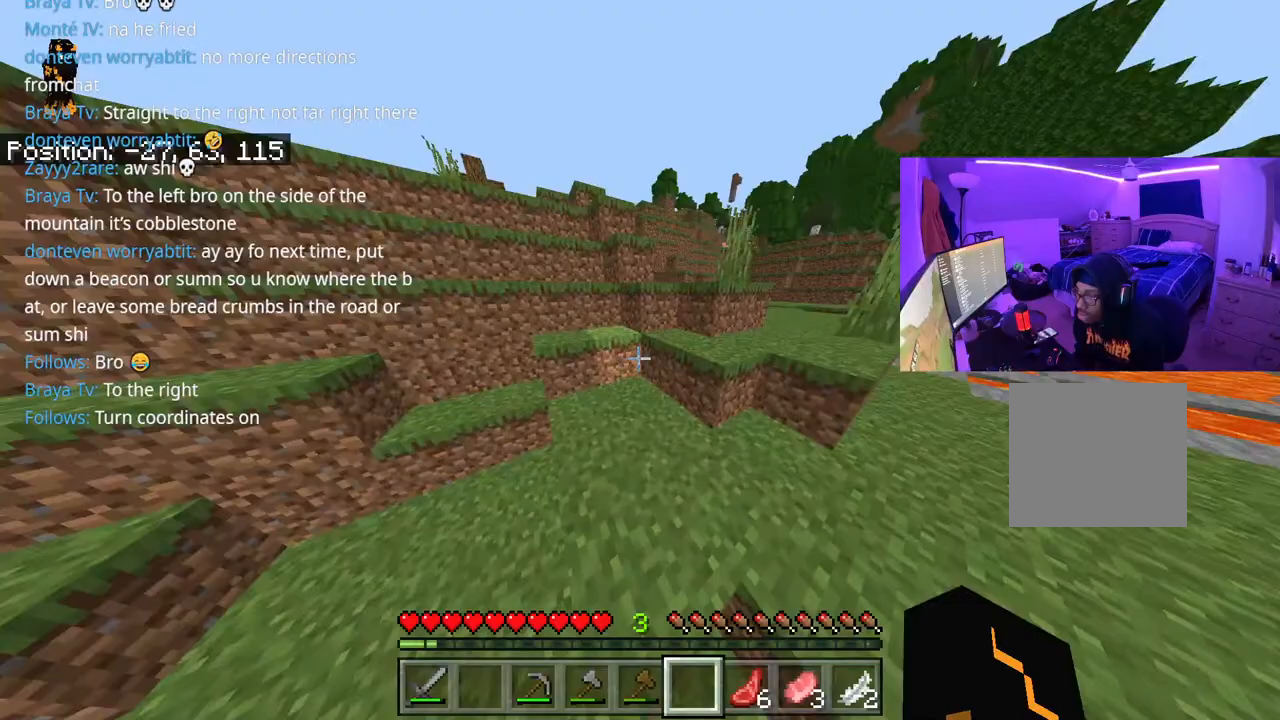
{"buttons": [], "left_stick": "up", "right_stick": "center", "events": [[33, "A", "down"], [83, "right_stick", "right"], [150, "right_stick", "center"], [250, "A", "up"]]}
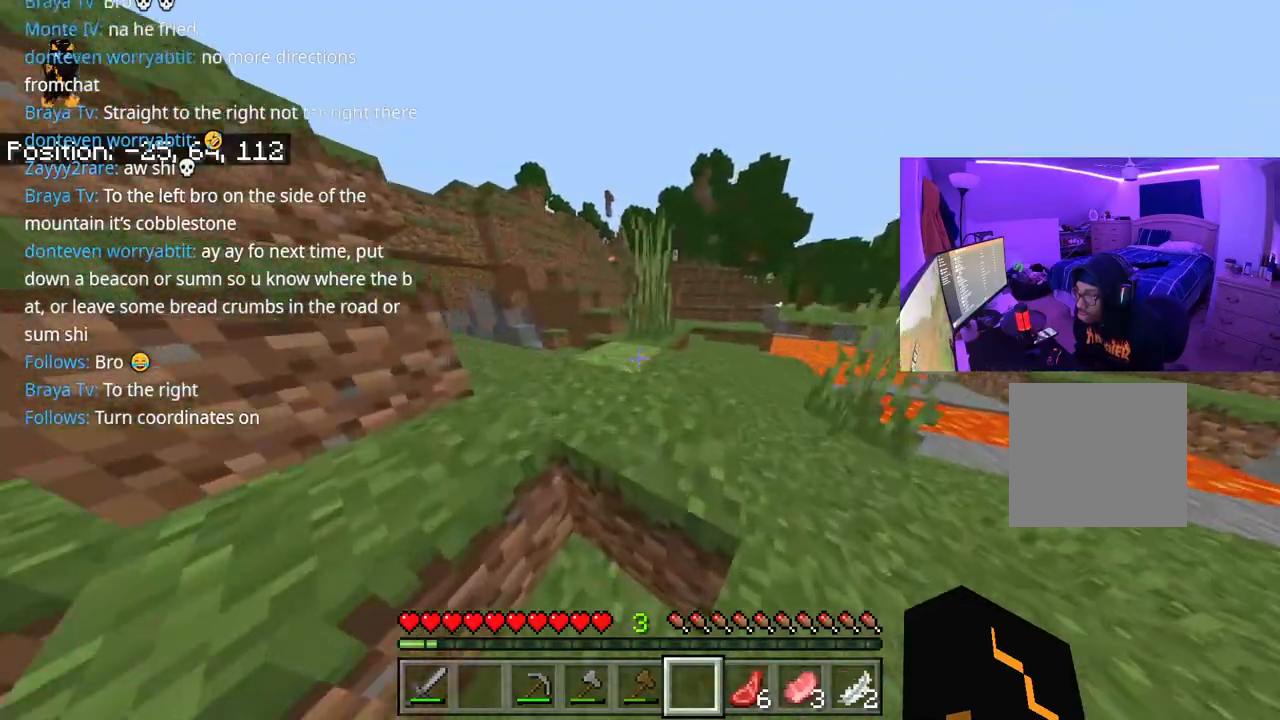
{"buttons": [], "left_stick": "up", "right_stick": "center", "events": [[33, "A", "down"], [167, "A", "up"]]}
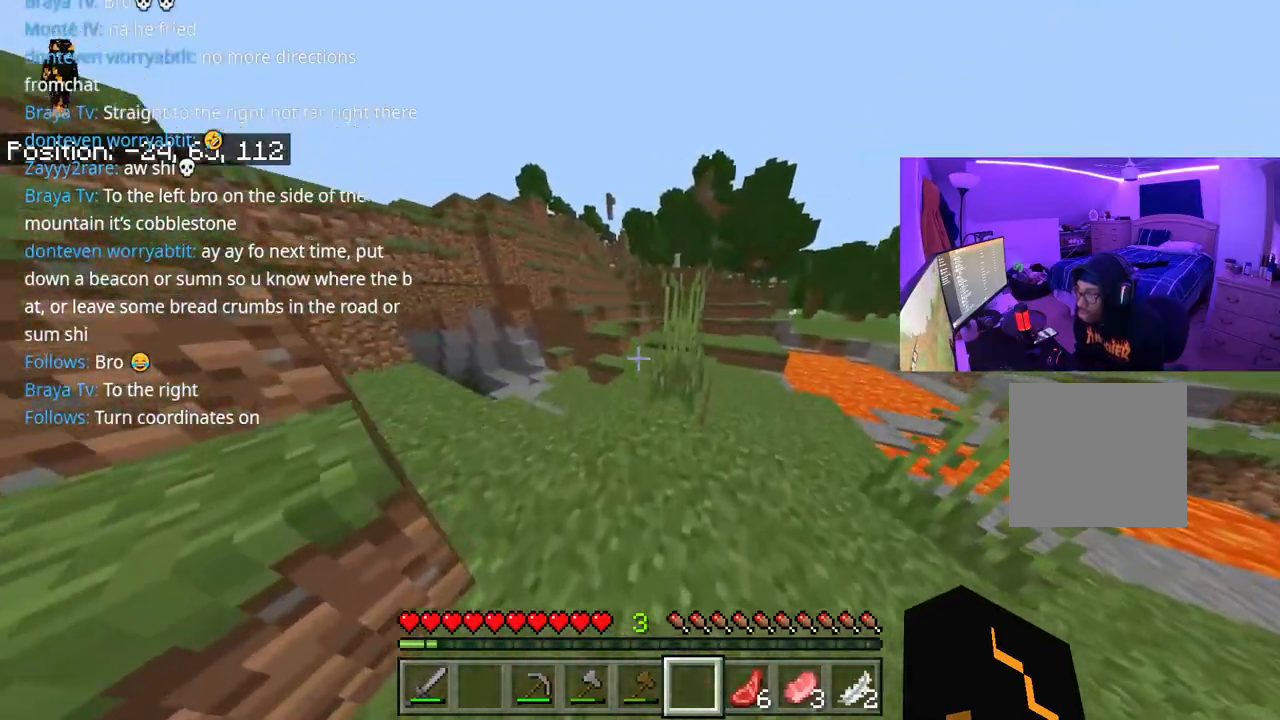
{"buttons": [], "left_stick": "up", "right_stick": "center"}
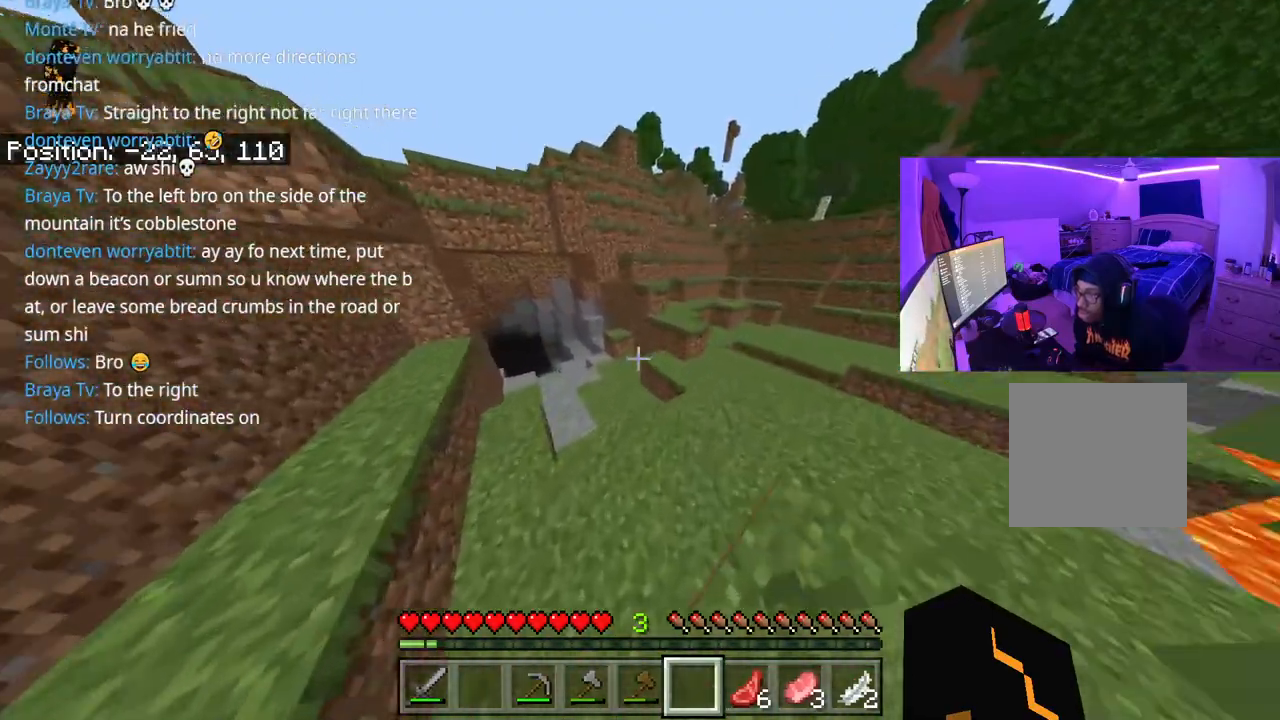
{"buttons": ["A"], "left_stick": "up-left", "right_stick": "left", "events": [[250, "right_stick", "left"], [450, "A", "down"], [500, "left_stick", "up-left"]]}
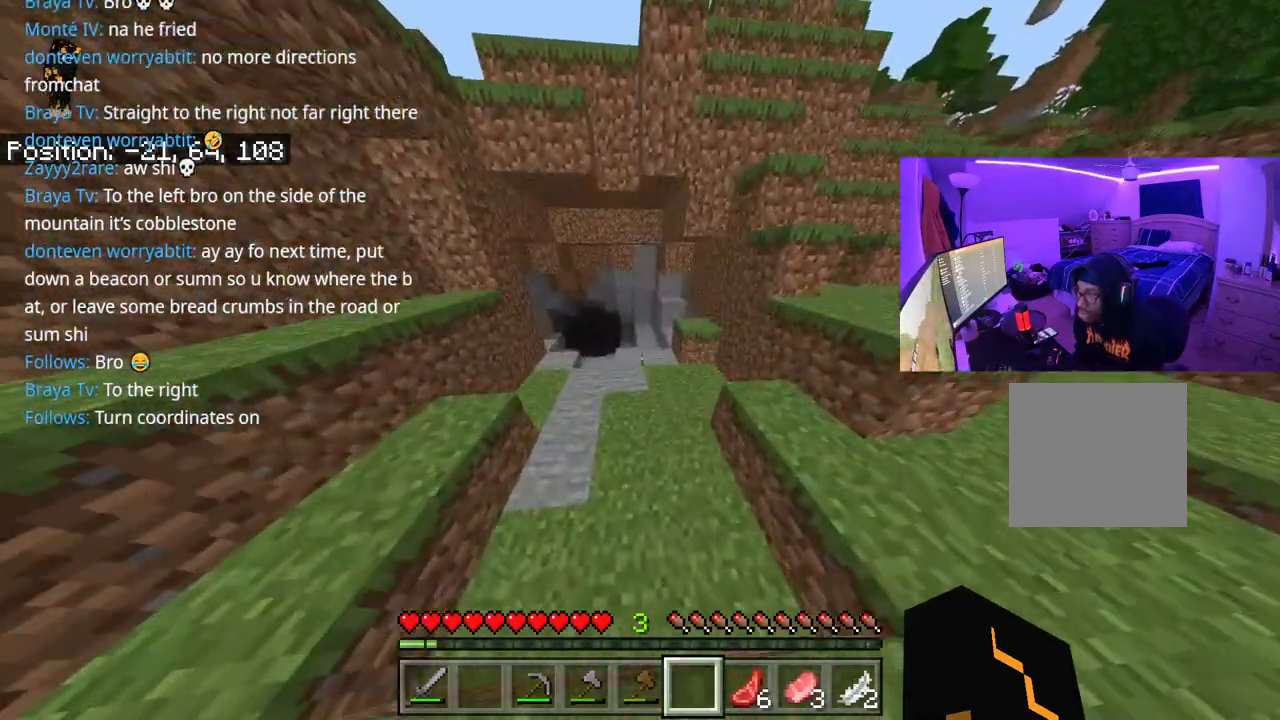
{"buttons": [], "left_stick": "left", "right_stick": "left", "events": [[100, "A", "up"], [500, "left_stick", "left"]]}
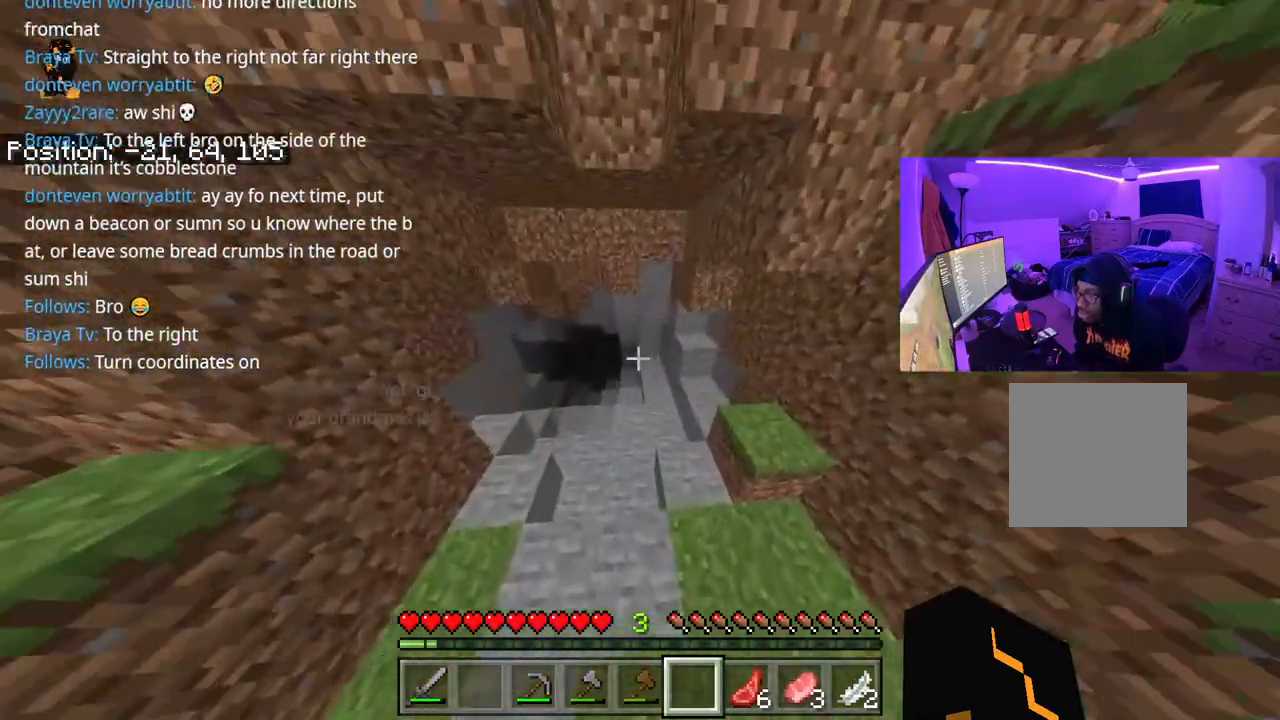
{"buttons": [], "left_stick": "up", "right_stick": "center", "events": [[250, "left_stick", "down"], [250, "right_stick", "center"], [383, "left_stick", "up"]]}
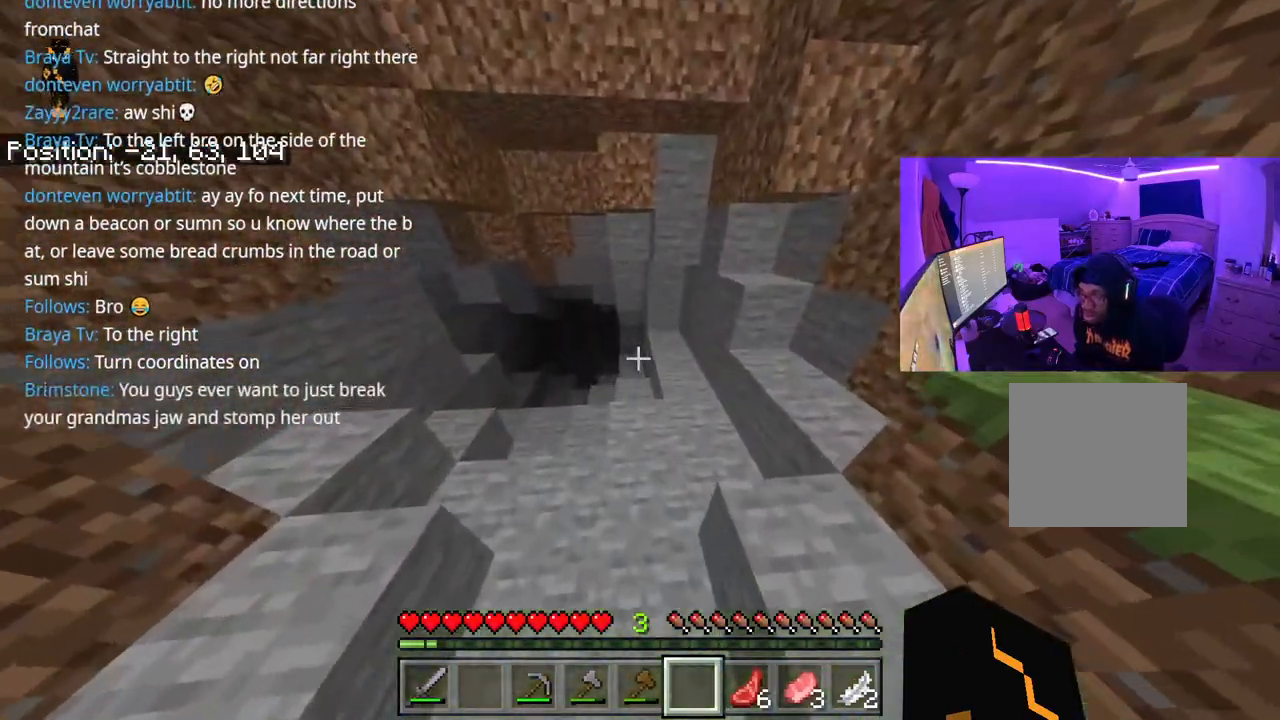
{"buttons": [], "left_stick": "center", "right_stick": "center", "events": [[50, "left_stick", "center"]]}